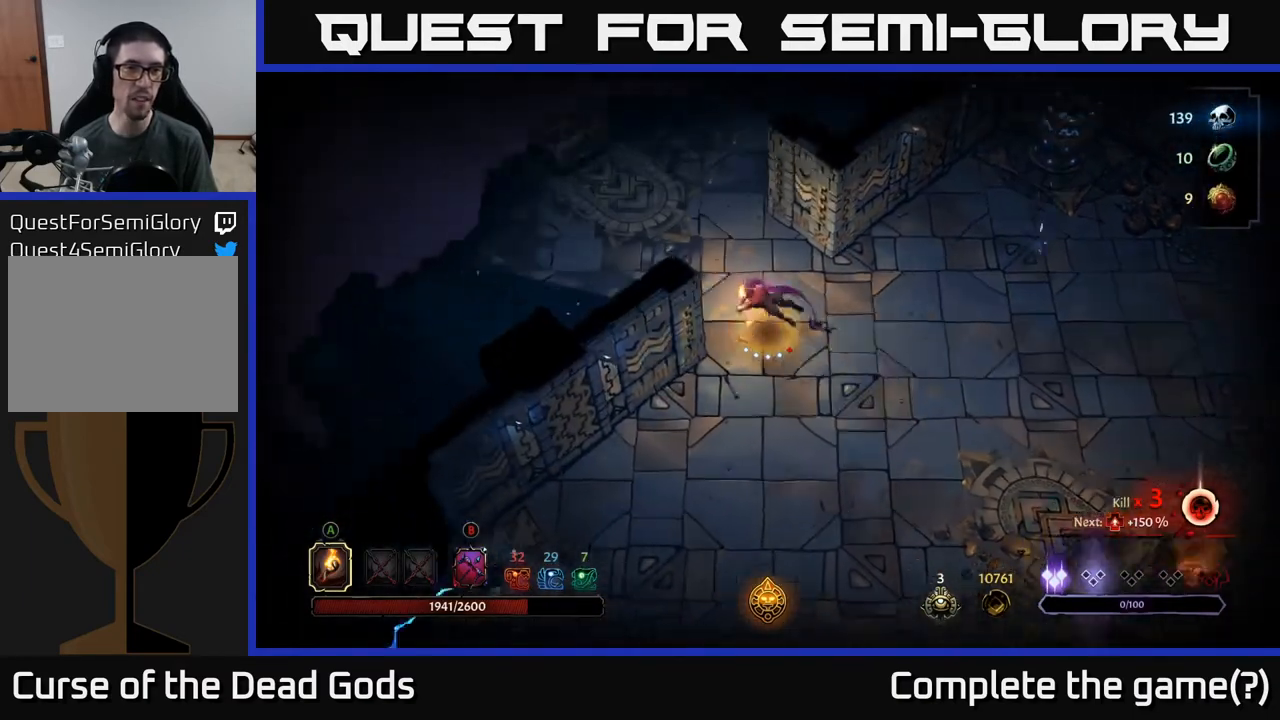
Gameplay with a controller (Xbox layout); each line is a JSON object with the inputs held at the frame after it. "events" lists button and stick changes between this image and that frame as [ms after this image, input, new state], when the widget could be followed in between.
{"buttons": [], "left_stick": "up-left", "right_stick": "center", "events": [[100, "R2", "up"]]}
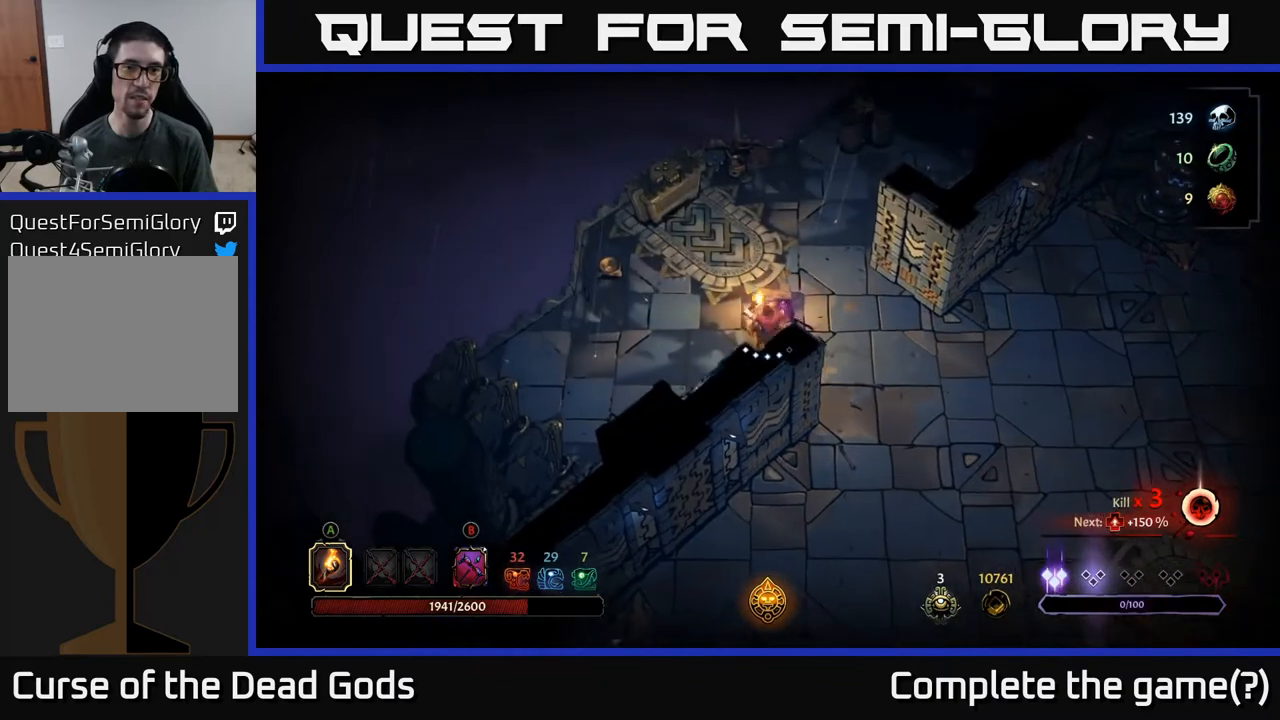
{"buttons": [], "left_stick": "up-left", "right_stick": "center", "events": []}
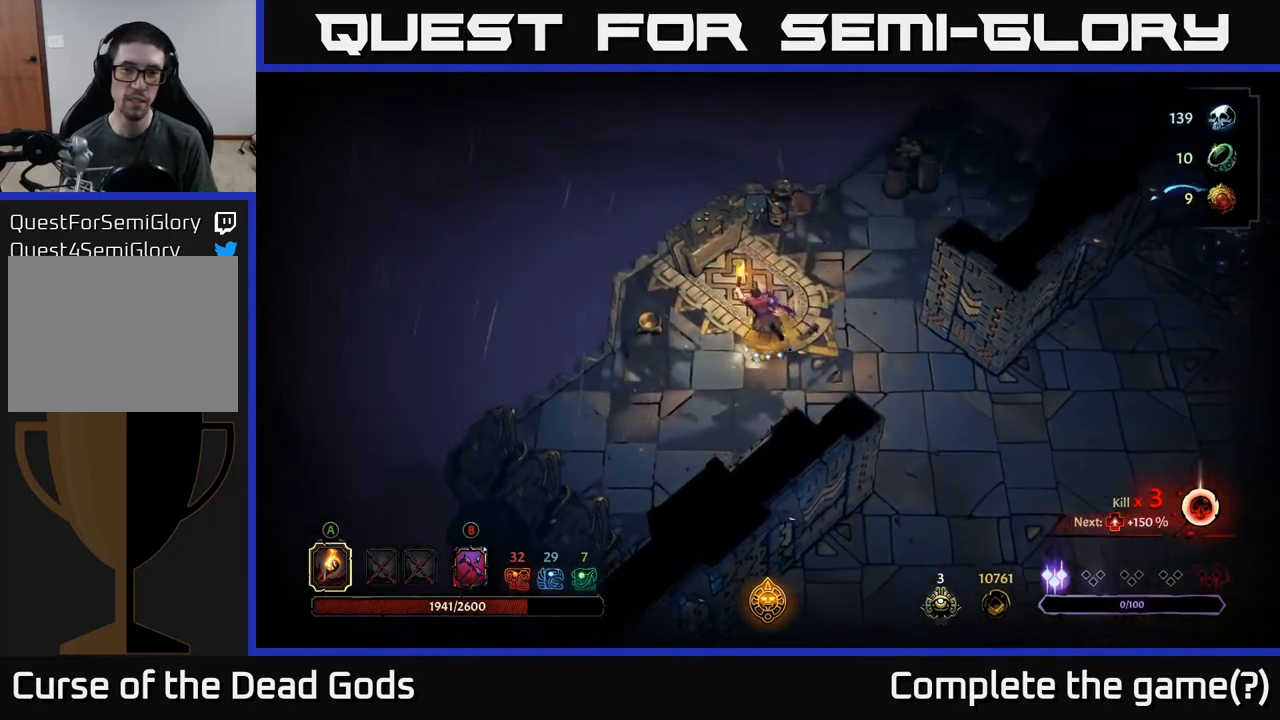
{"buttons": [], "left_stick": "up", "right_stick": "center", "events": [[333, "R1", "down"], [383, "left_stick", "up"], [433, "R1", "up"]]}
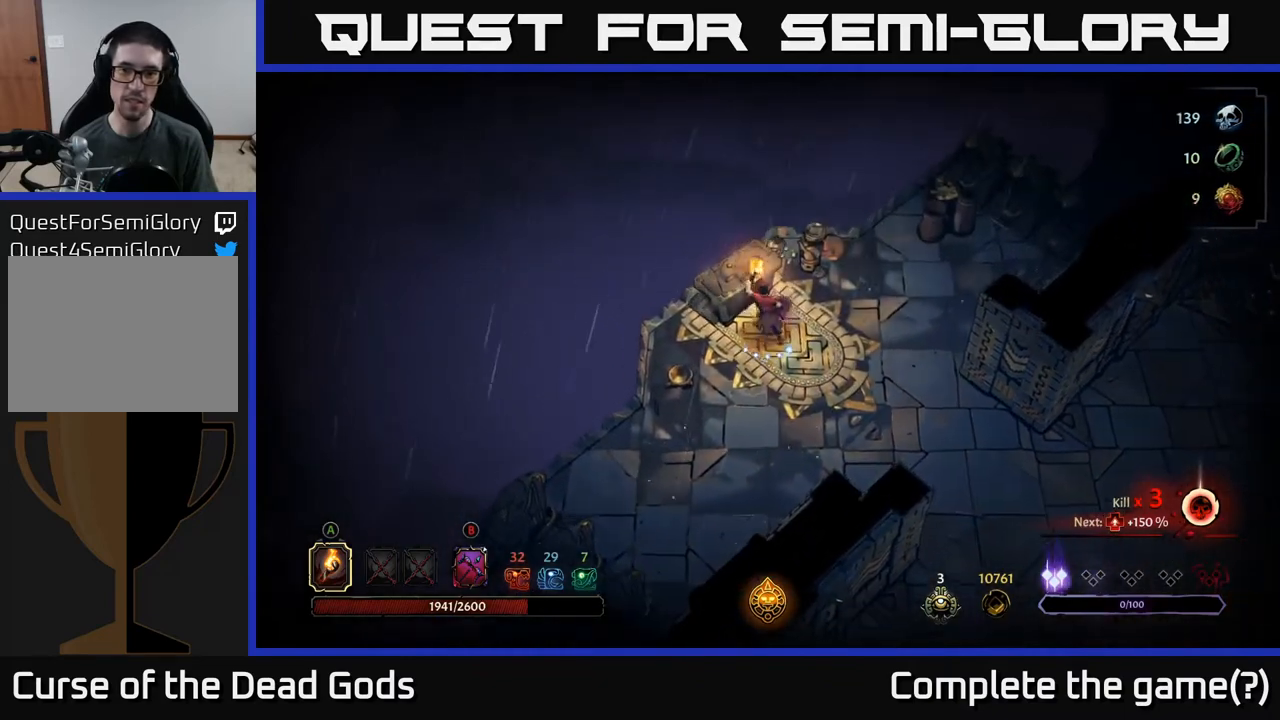
{"buttons": [], "left_stick": "up-right", "right_stick": "center", "events": [[17, "left_stick", "up-right"], [117, "left_stick", "right"], [433, "left_stick", "up-right"]]}
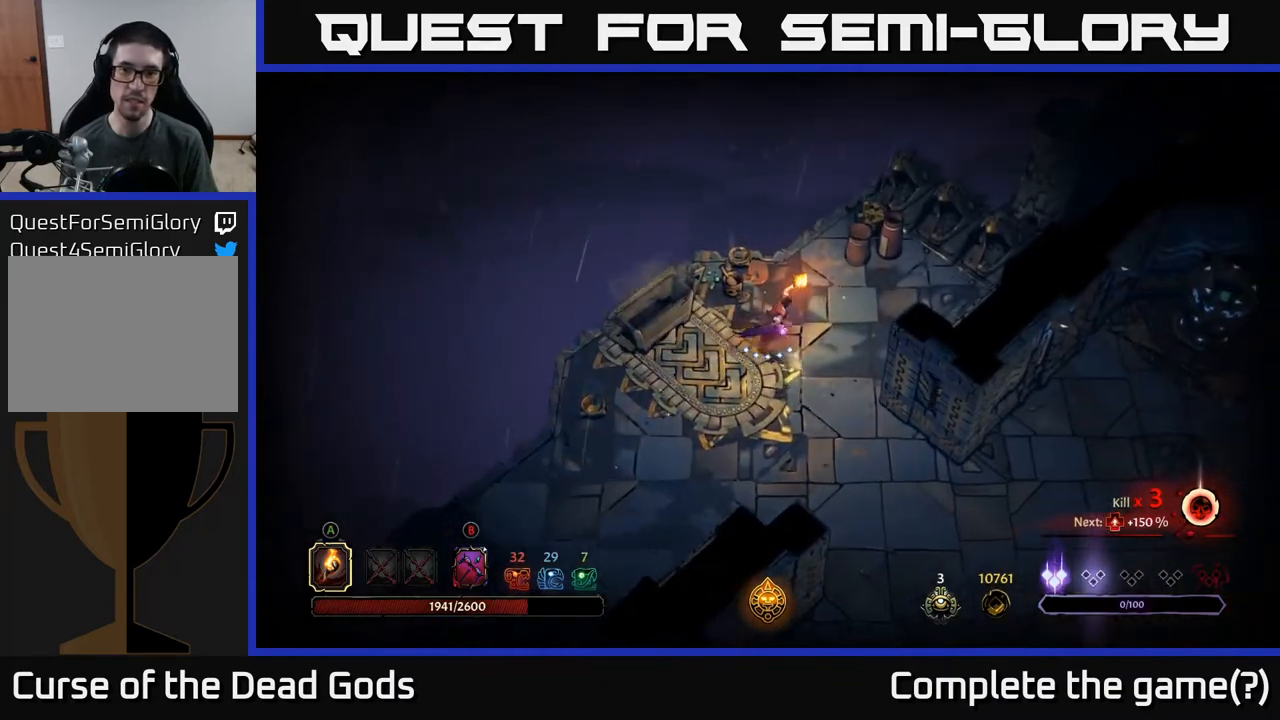
{"buttons": [], "left_stick": "left", "right_stick": "center", "events": [[167, "R2", "down"], [283, "R2", "up"], [450, "left_stick", "center"], [500, "left_stick", "left"]]}
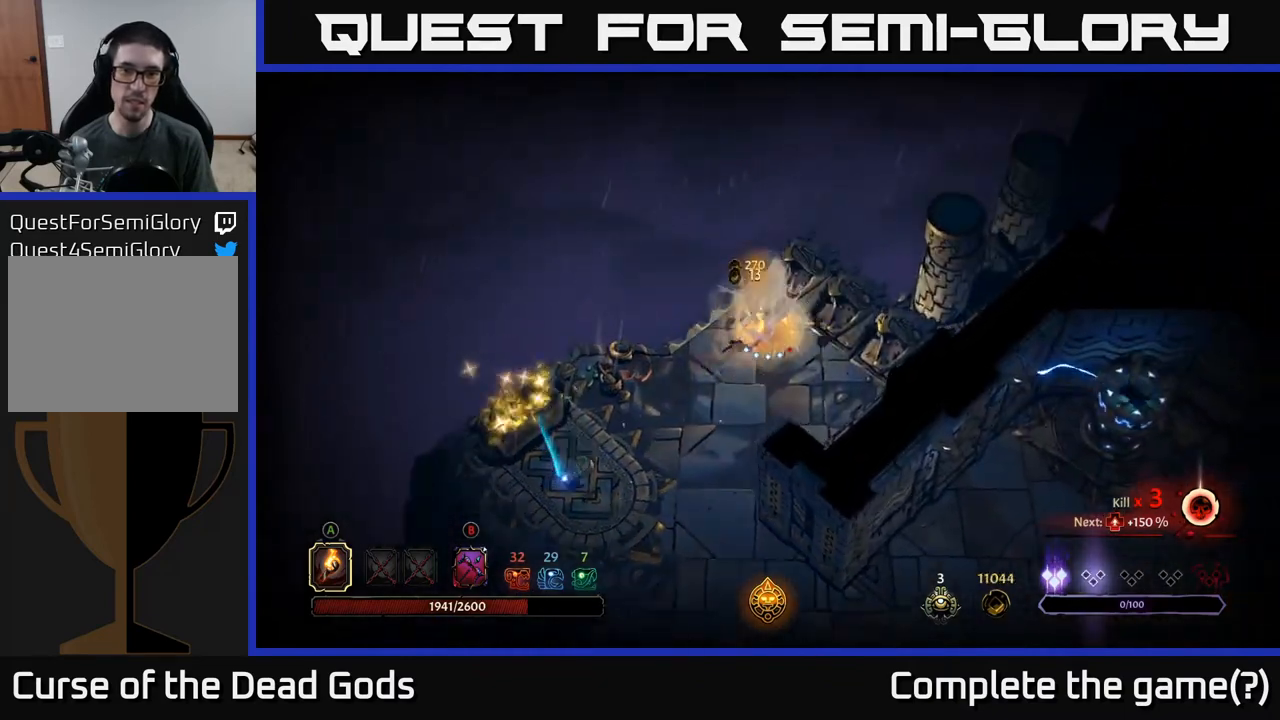
{"buttons": [], "left_stick": "down-left", "right_stick": "center", "events": [[83, "left_stick", "down-left"]]}
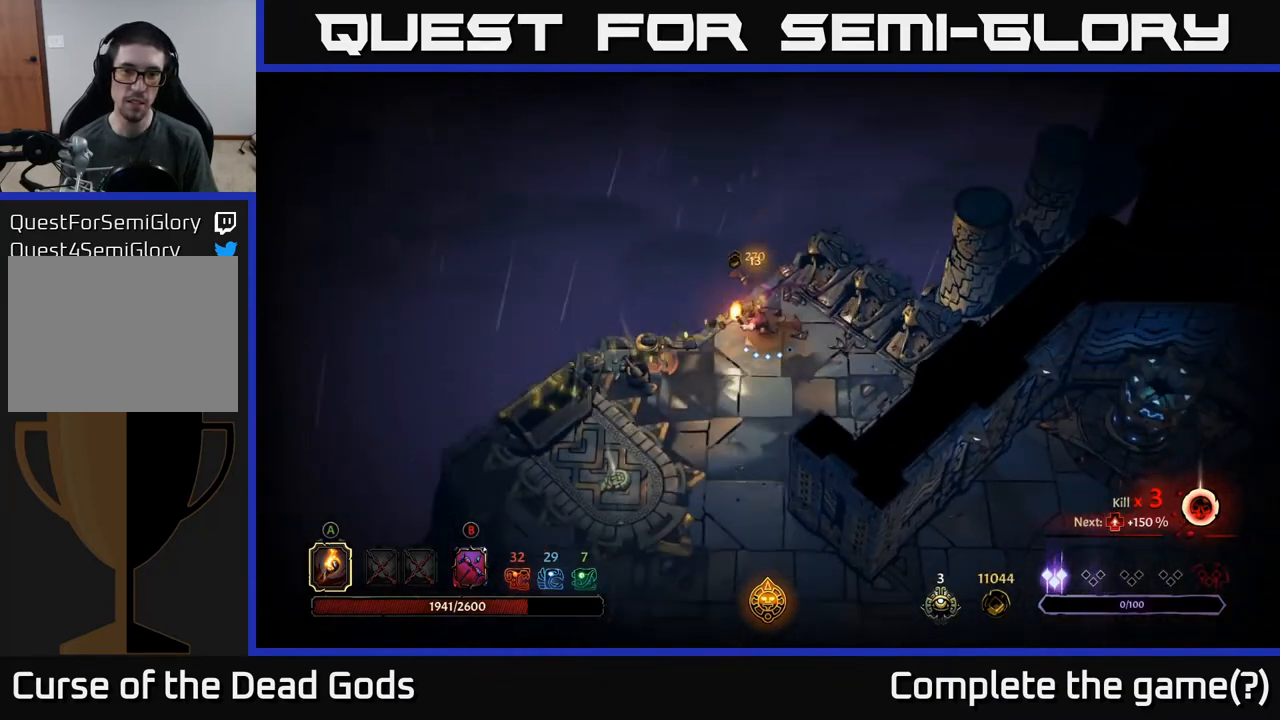
{"buttons": [], "left_stick": "down-left", "right_stick": "center", "events": []}
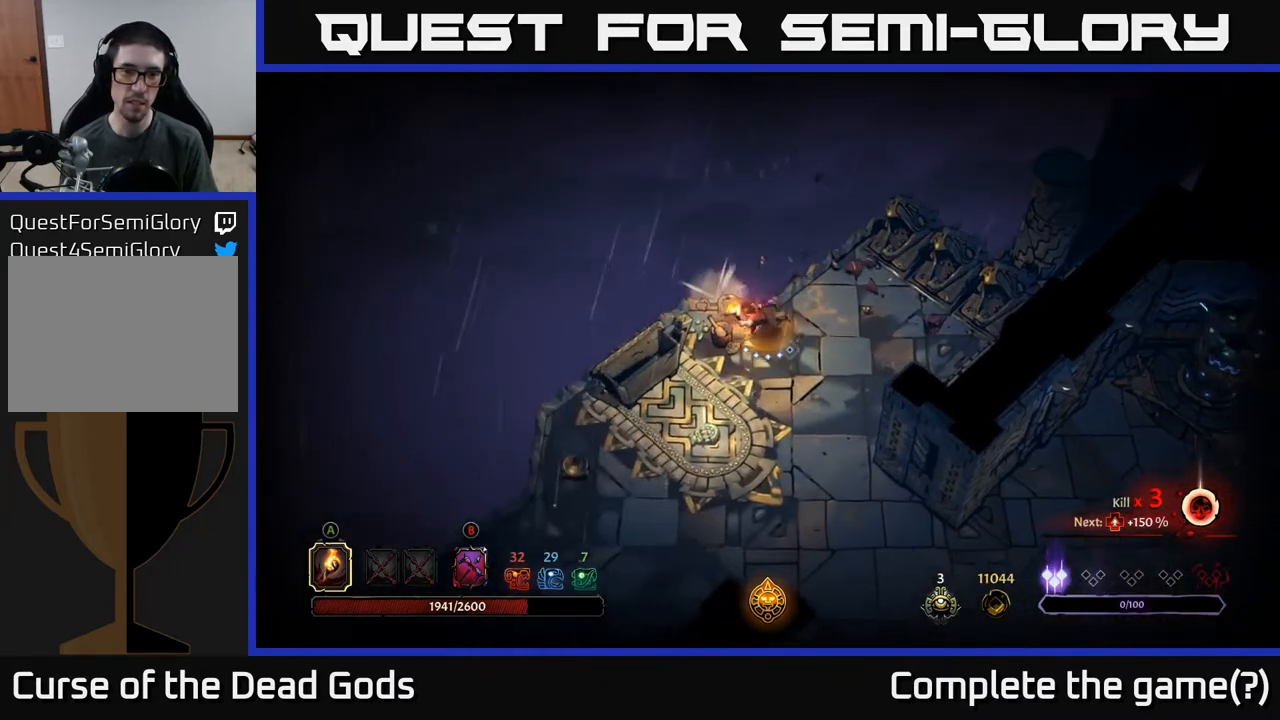
{"buttons": [], "left_stick": "down", "right_stick": "center", "events": [[300, "left_stick", "down"]]}
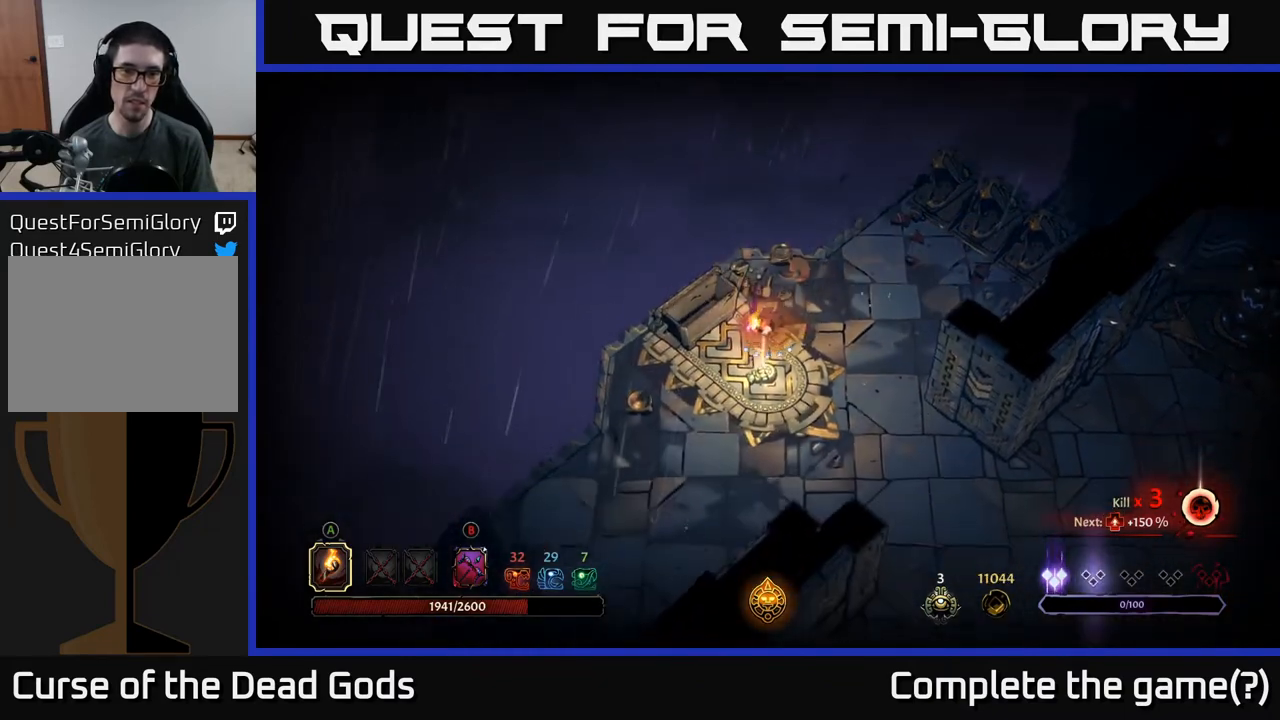
{"buttons": [], "left_stick": "center", "right_stick": "center", "events": [[117, "left_stick", "center"], [133, "R1", "down"], [233, "R1", "up"]]}
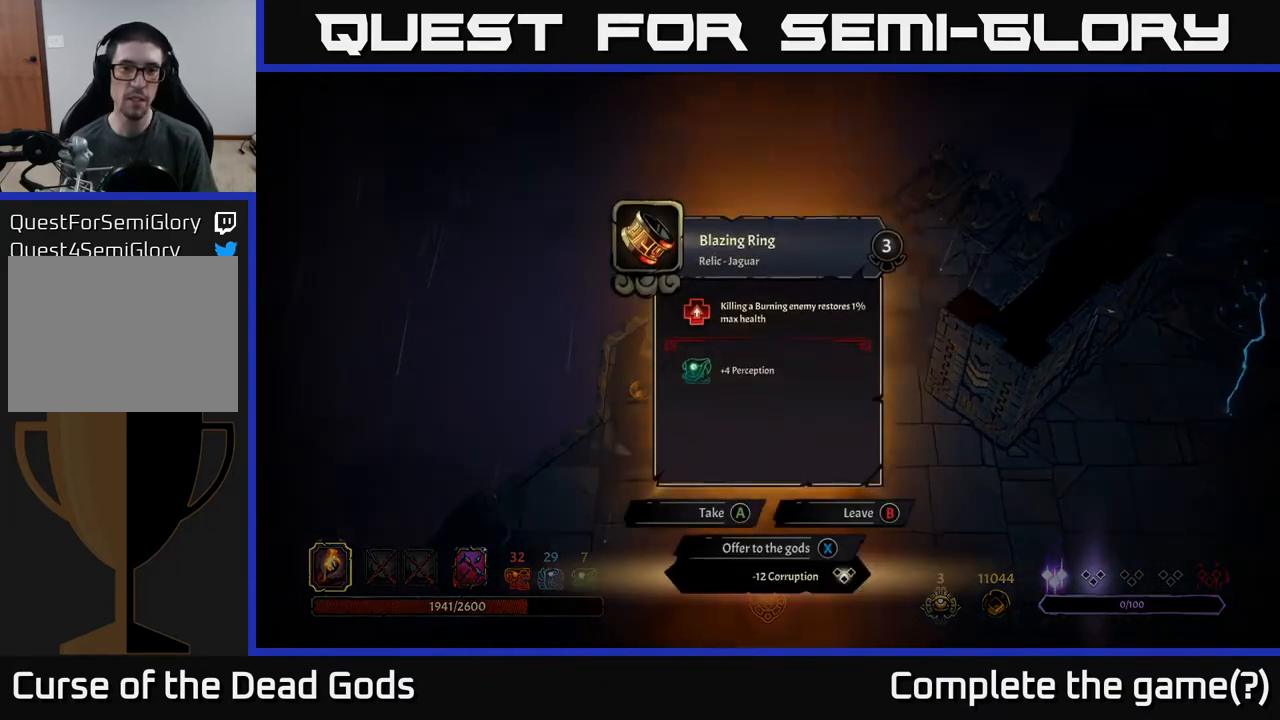
{"buttons": [], "left_stick": "center", "right_stick": "center", "events": []}
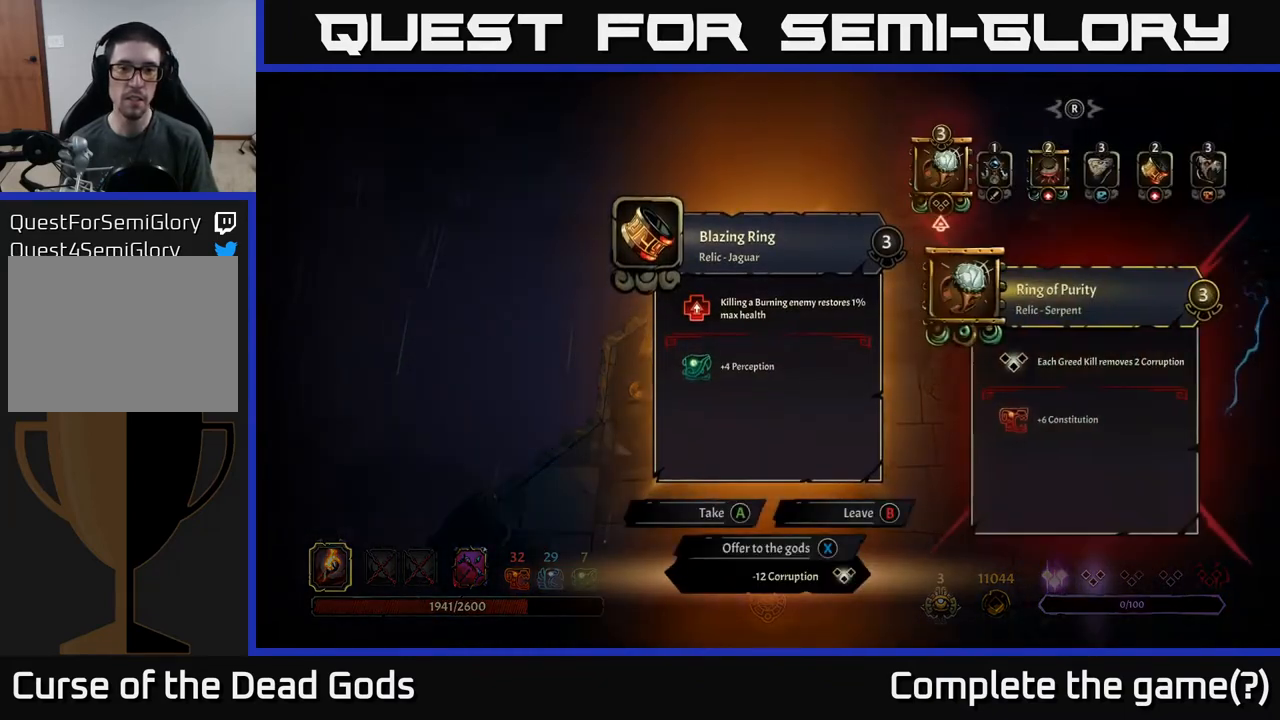
{"buttons": [], "left_stick": "center", "right_stick": "center", "events": []}
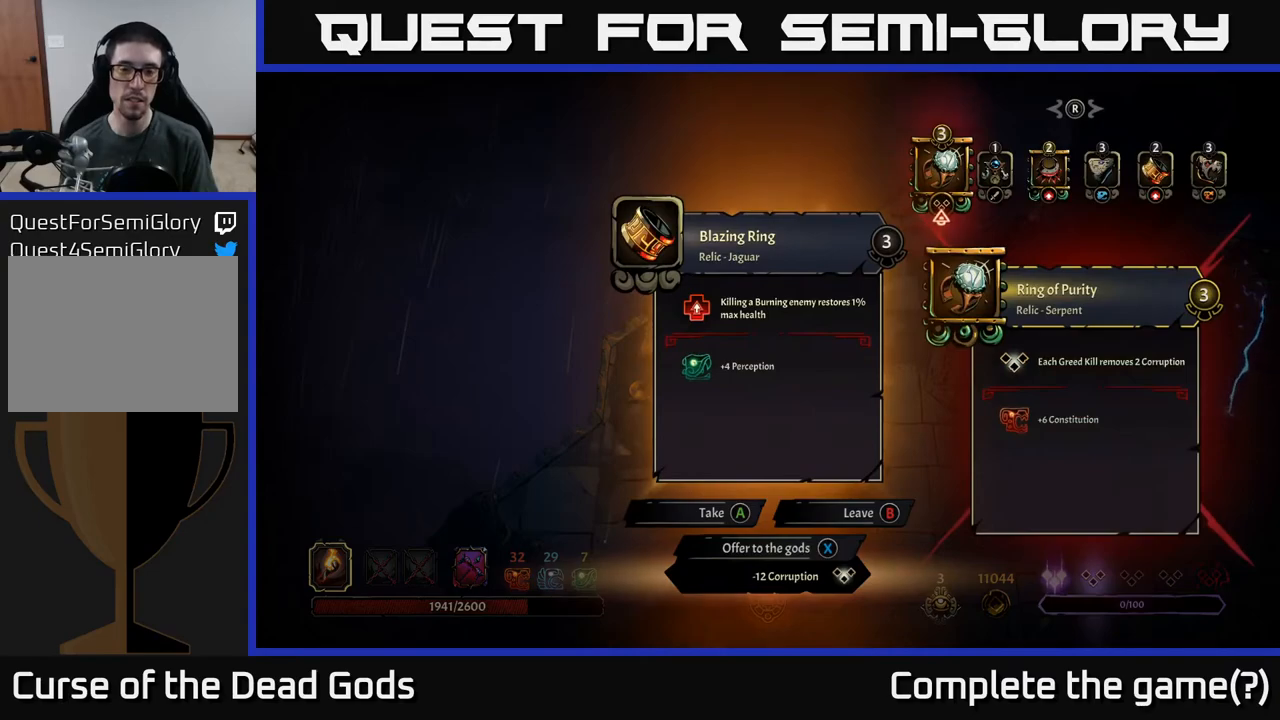
{"buttons": [], "left_stick": "center", "right_stick": "center", "events": []}
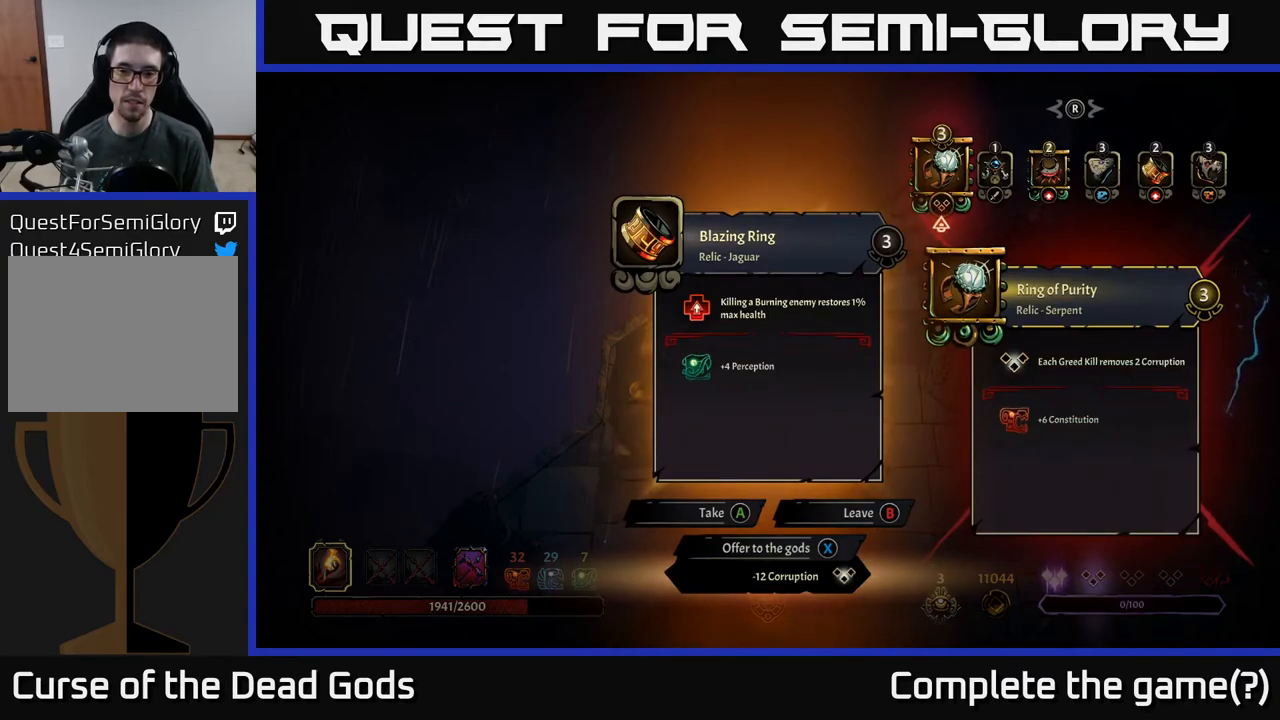
{"buttons": [], "left_stick": "down", "right_stick": "center", "events": [[217, "X", "down"], [250, "X", "up"], [383, "left_stick", "down"]]}
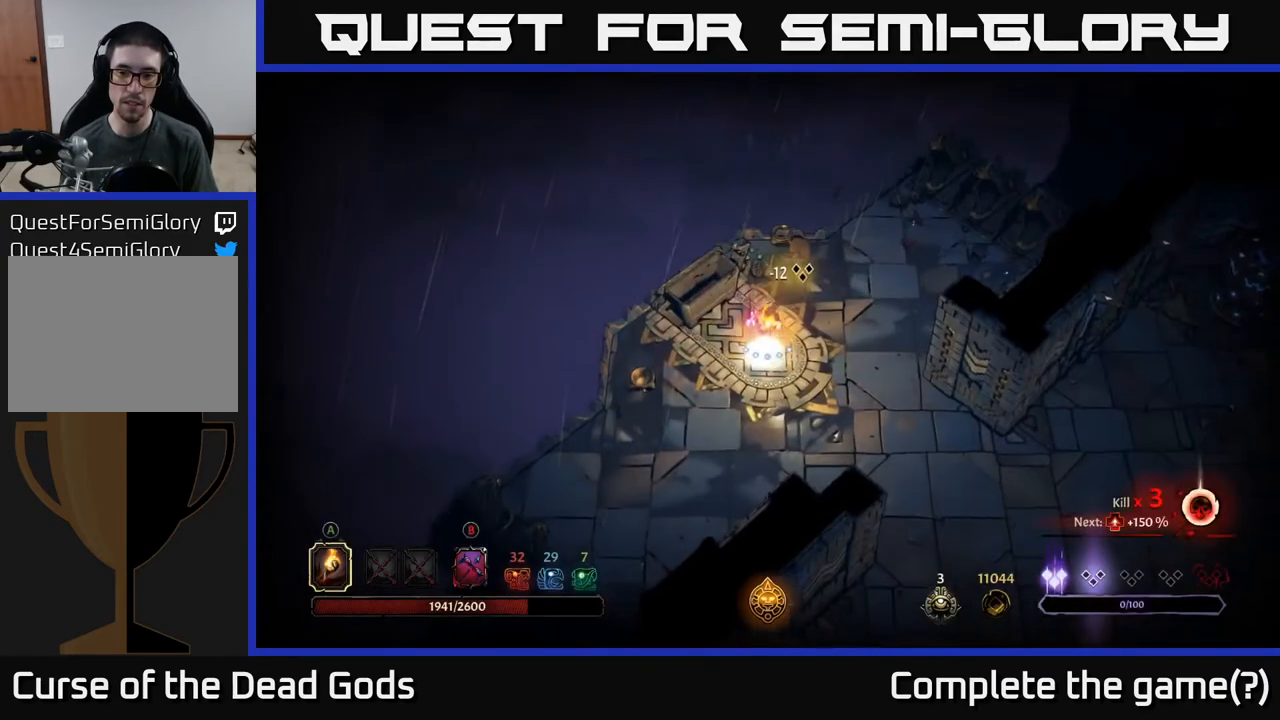
{"buttons": [], "left_stick": "left", "right_stick": "center", "events": [[233, "left_stick", "left"]]}
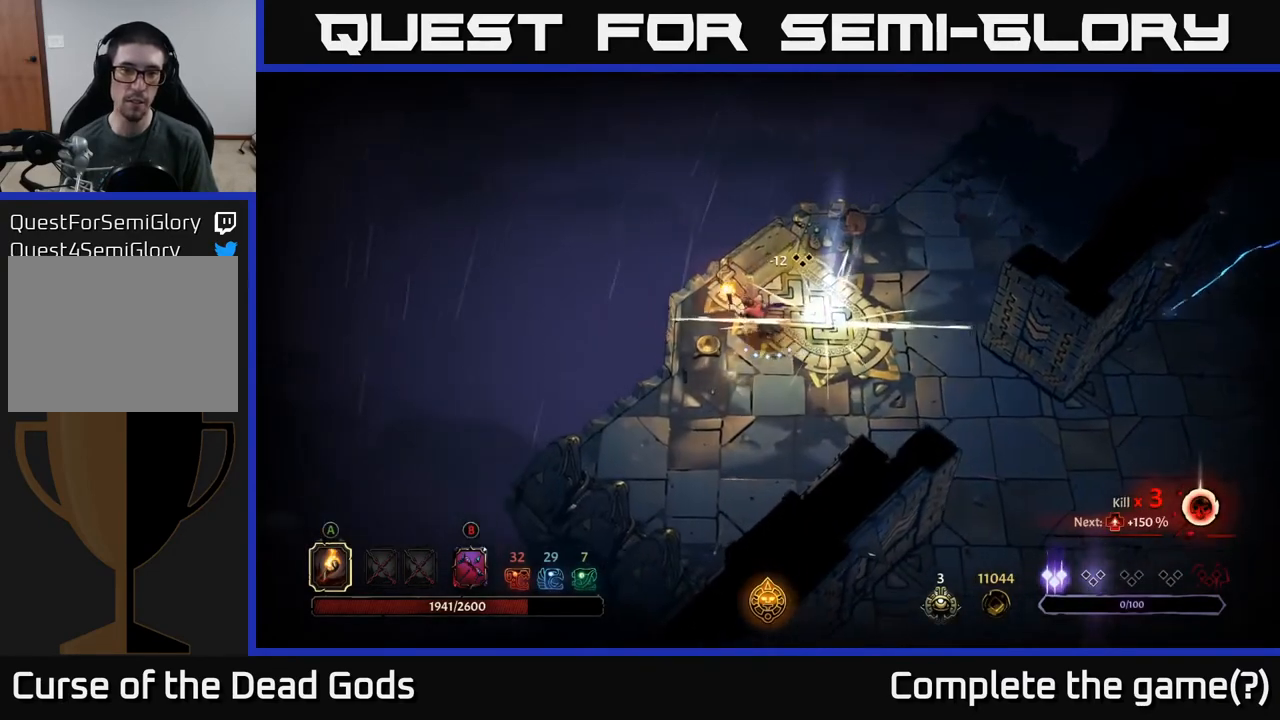
{"buttons": [], "left_stick": "right", "right_stick": "center", "events": [[200, "left_stick", "up"], [283, "left_stick", "right"]]}
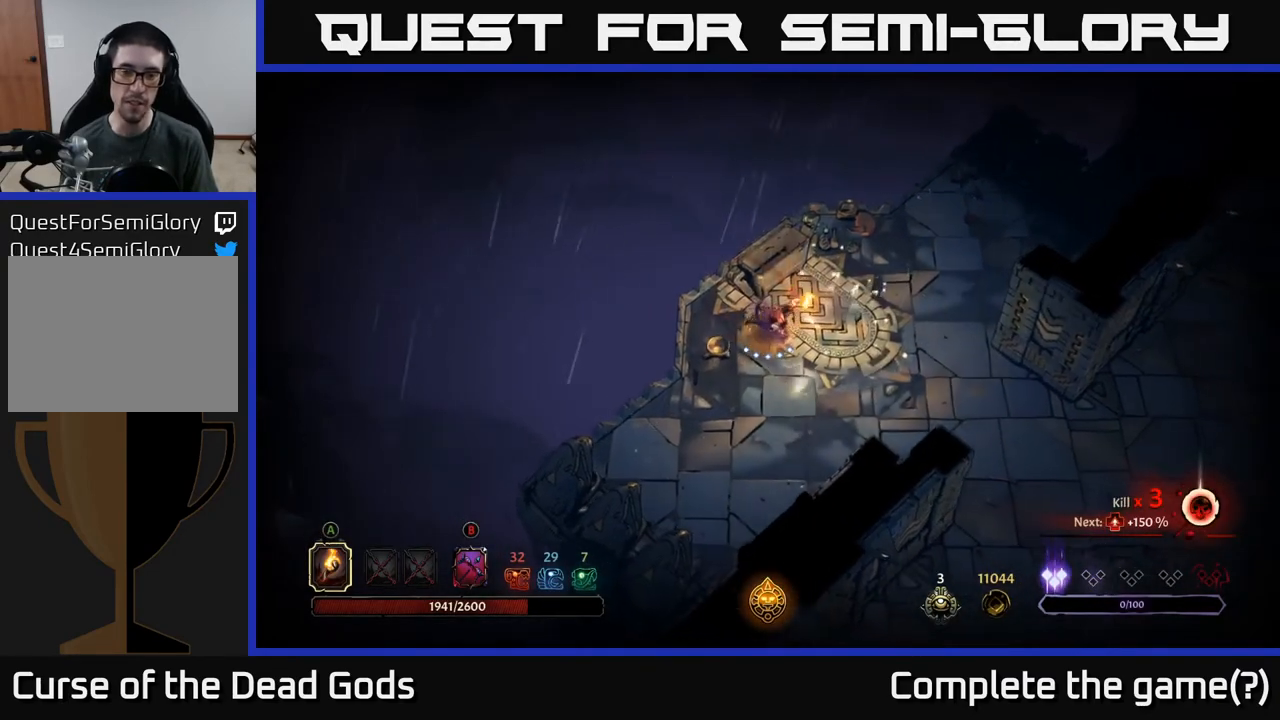
{"buttons": ["R2"], "left_stick": "down-right", "right_stick": "center", "events": [[333, "left_stick", "down-right"], [467, "R2", "down"]]}
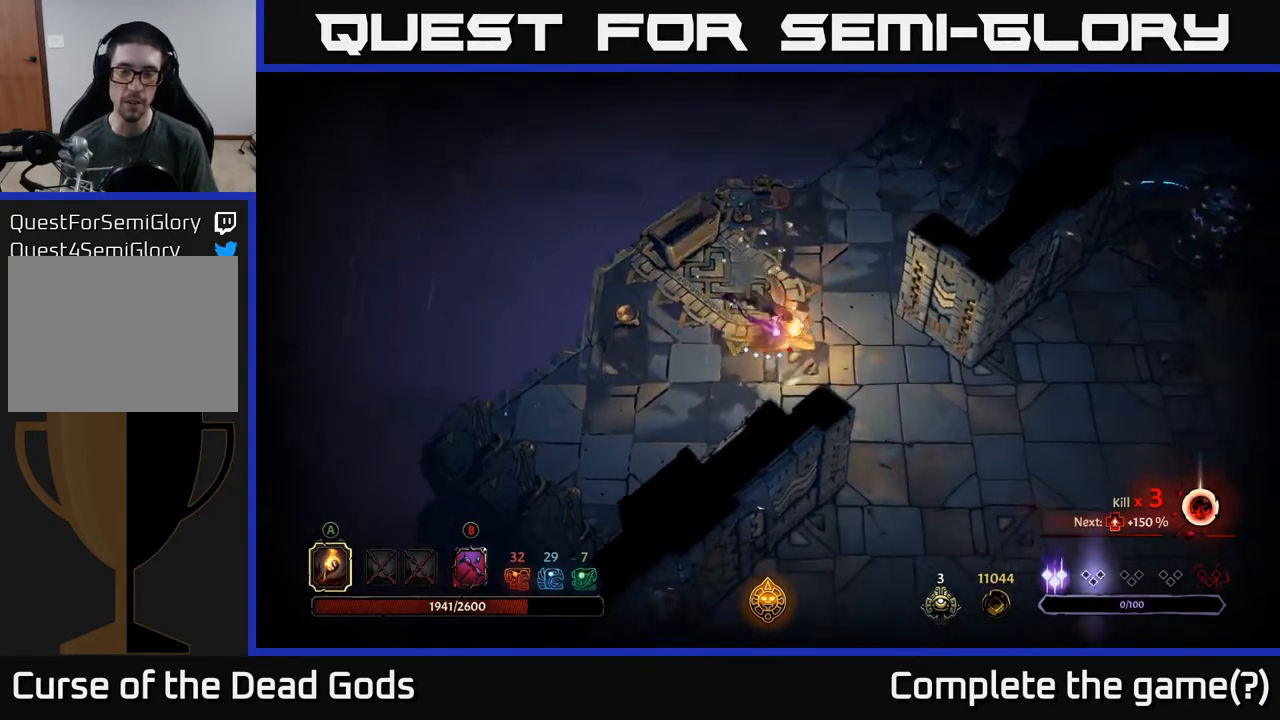
{"buttons": ["R2"], "left_stick": "down", "right_stick": "center", "events": [[117, "R2", "up"], [233, "left_stick", "down"], [467, "R2", "down"]]}
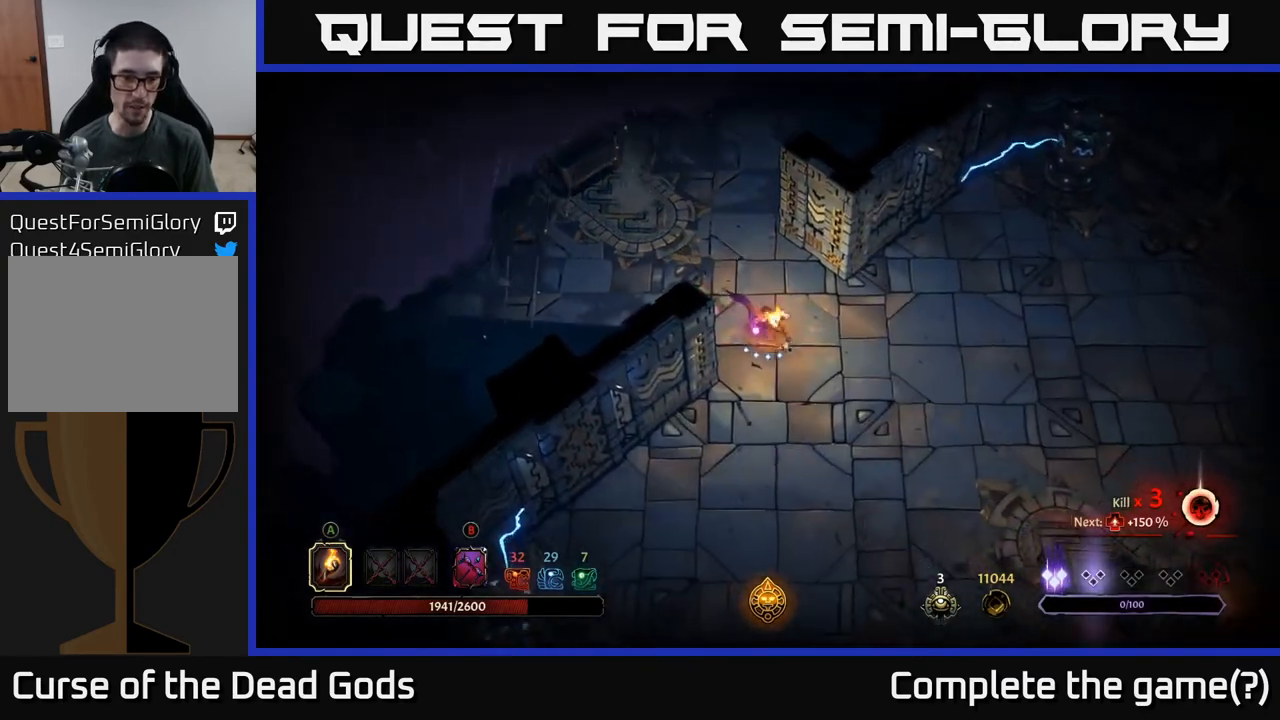
{"buttons": [], "left_stick": "down-right", "right_stick": "center", "events": [[150, "R2", "up"], [200, "left_stick", "down-right"]]}
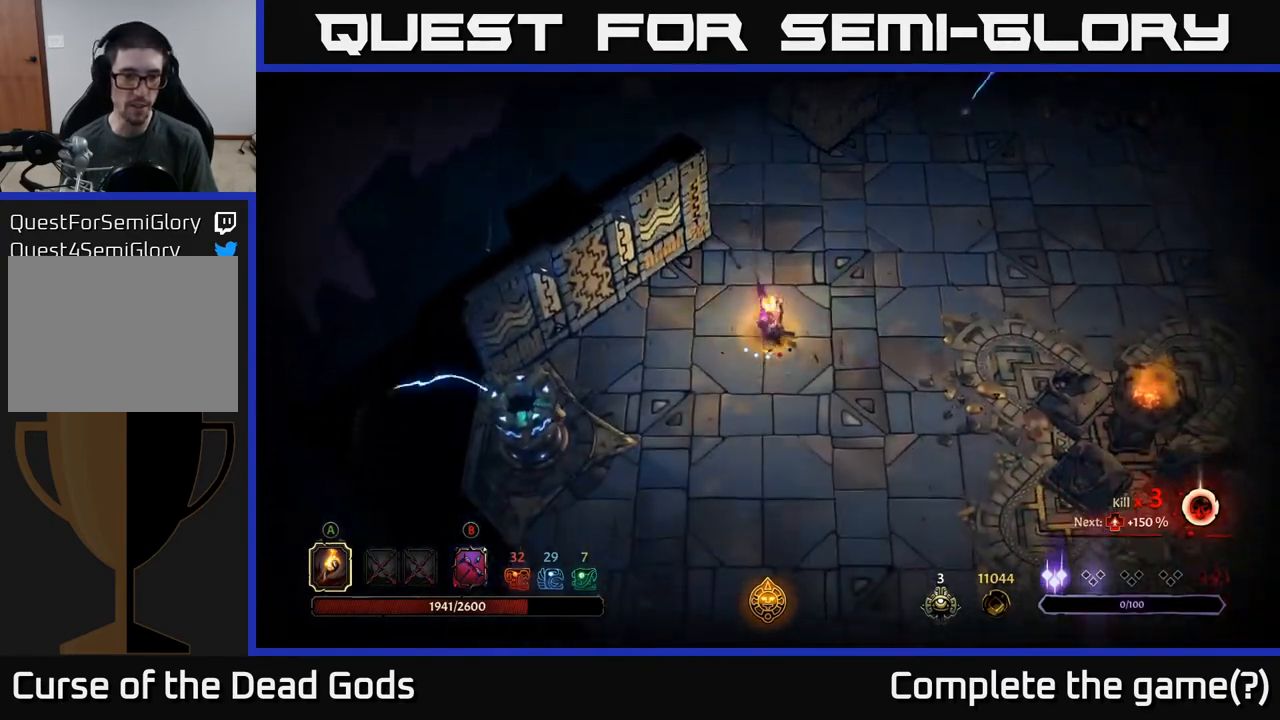
{"buttons": [], "left_stick": "right", "right_stick": "center", "events": [[133, "left_stick", "right"], [350, "R2", "down"], [500, "R2", "up"]]}
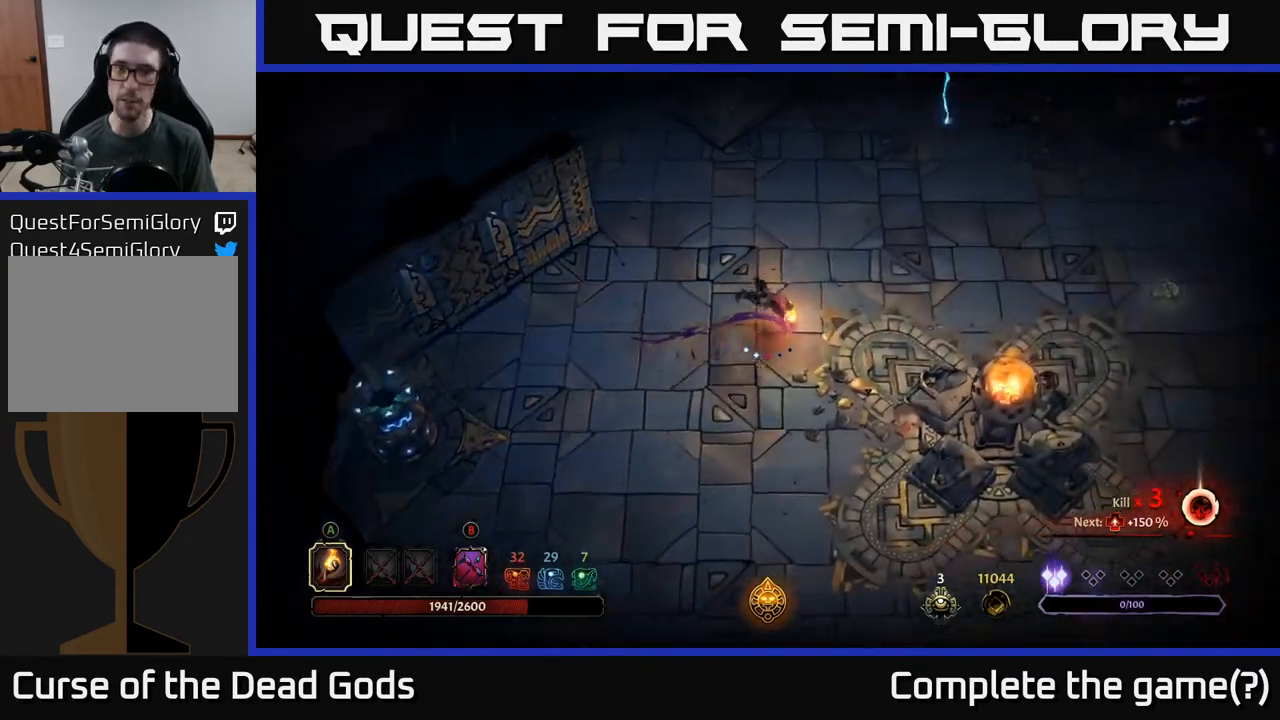
{"buttons": [], "left_stick": "right", "right_stick": "center", "events": [[67, "left_stick", "center"], [200, "left_stick", "right"]]}
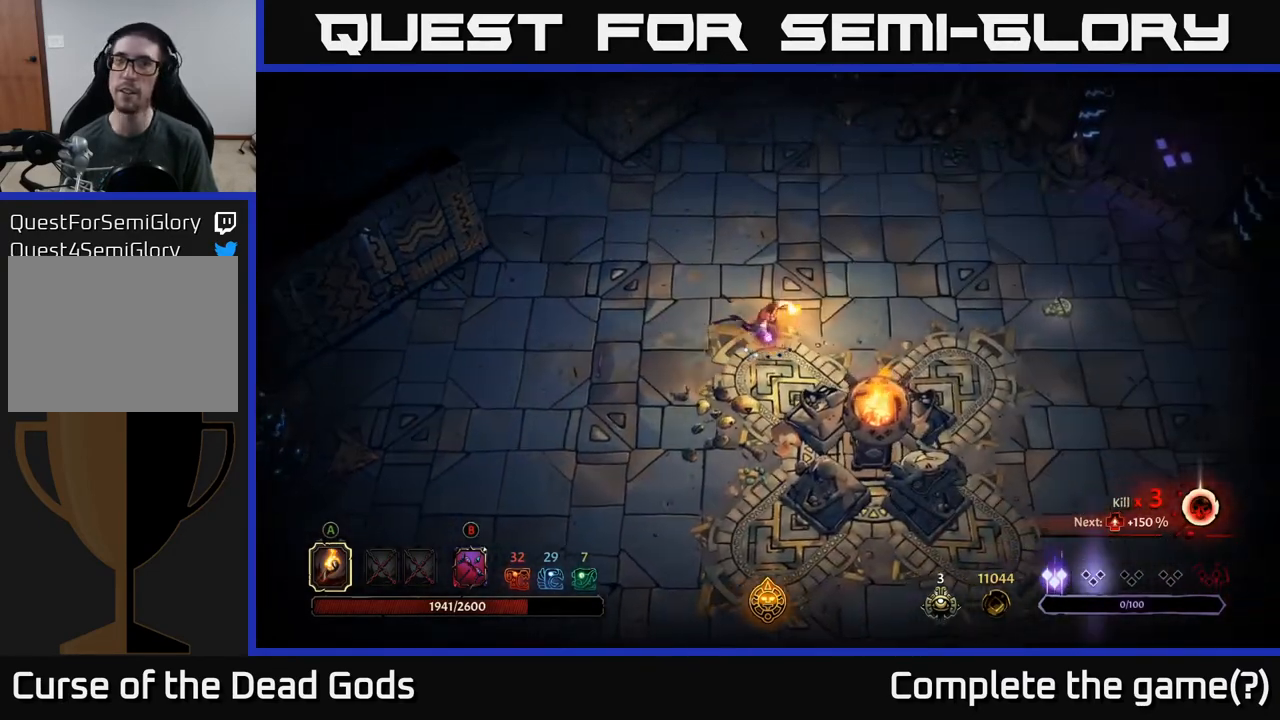
{"buttons": ["R2"], "left_stick": "right", "right_stick": "center", "events": [[417, "R2", "down"]]}
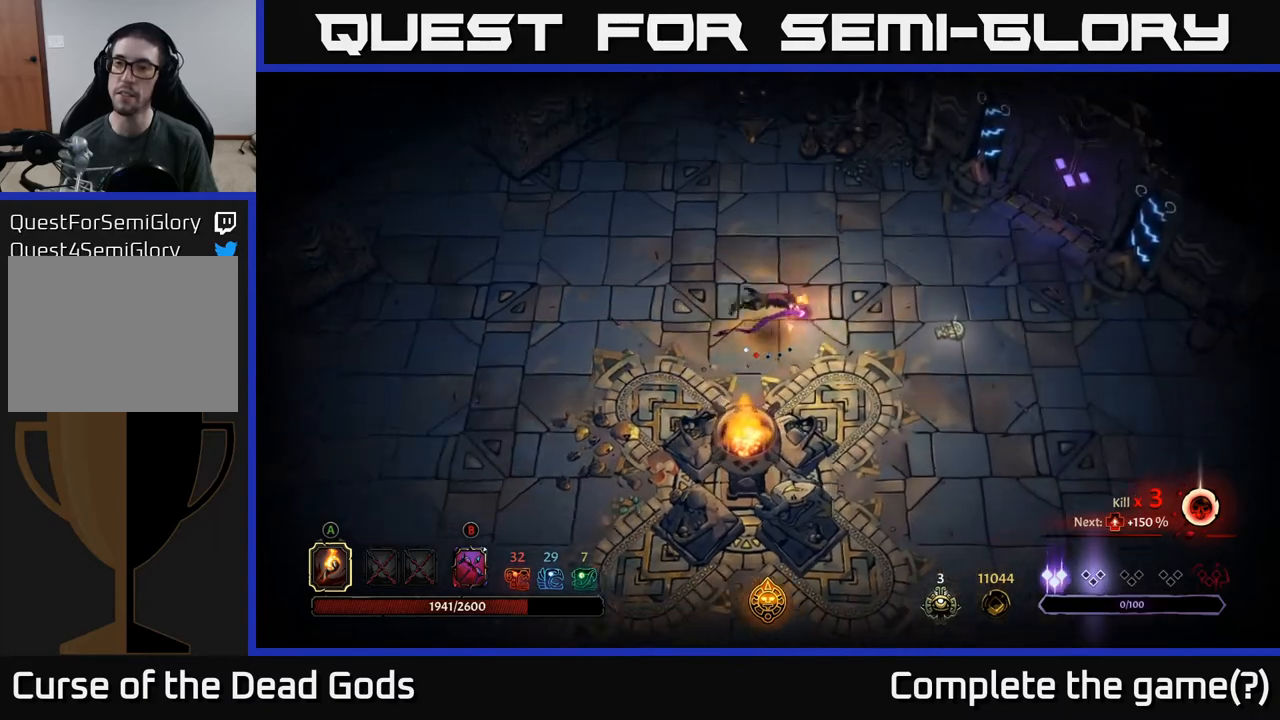
{"buttons": [], "left_stick": "up-right", "right_stick": "center", "events": [[100, "R2", "up"], [250, "left_stick", "up-right"]]}
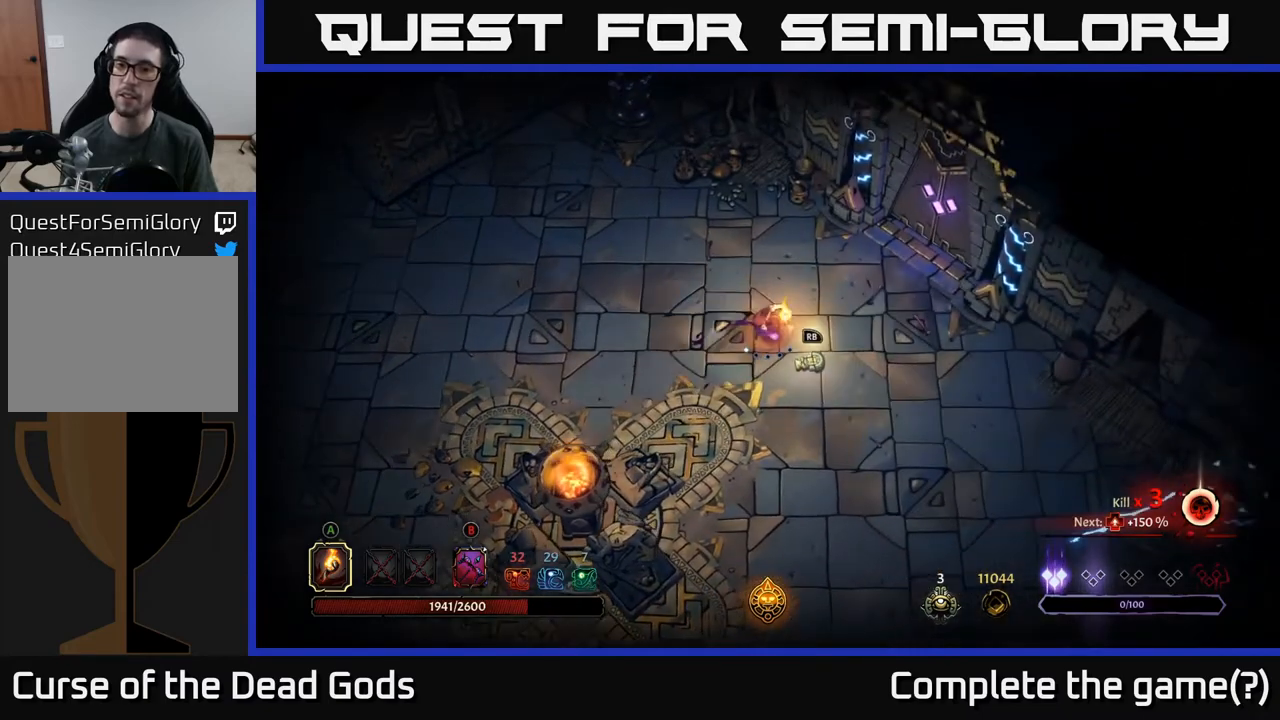
{"buttons": [], "left_stick": "up-right", "right_stick": "center", "events": [[233, "left_stick", "right"], [400, "left_stick", "up-right"]]}
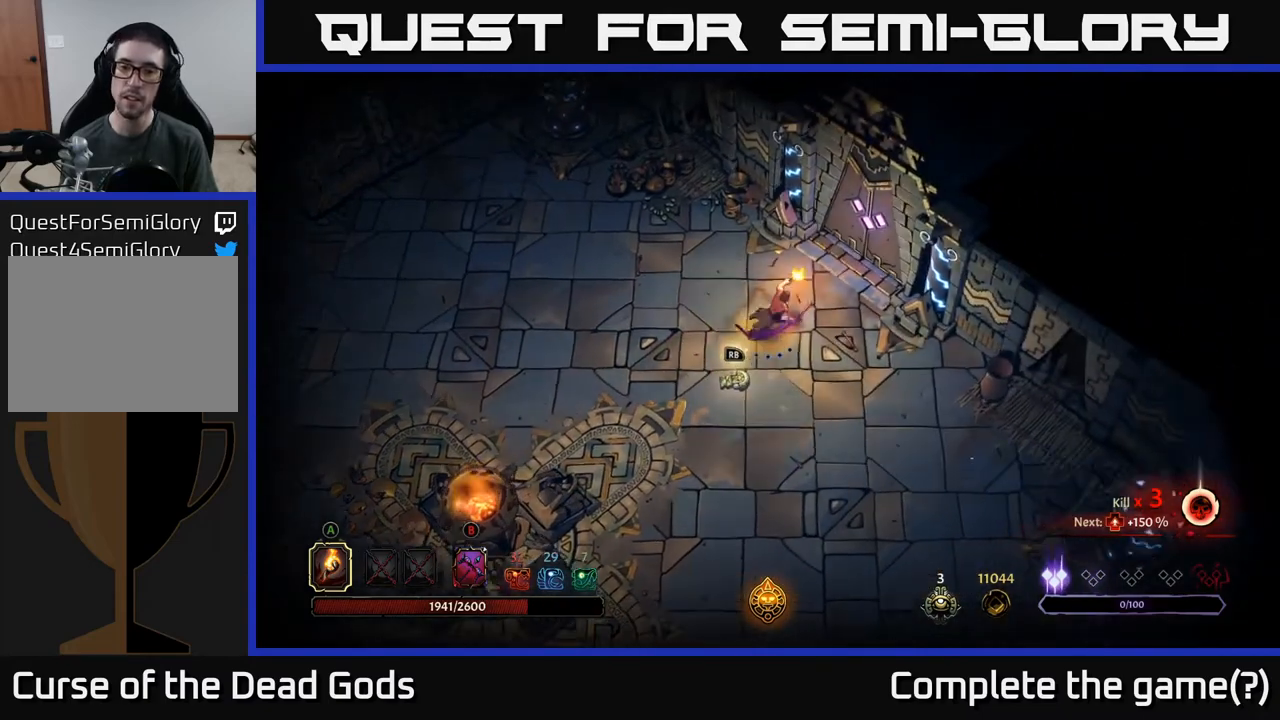
{"buttons": [], "left_stick": "center", "right_stick": "center", "events": [[400, "R1", "down"], [500, "R1", "up"], [500, "left_stick", "center"]]}
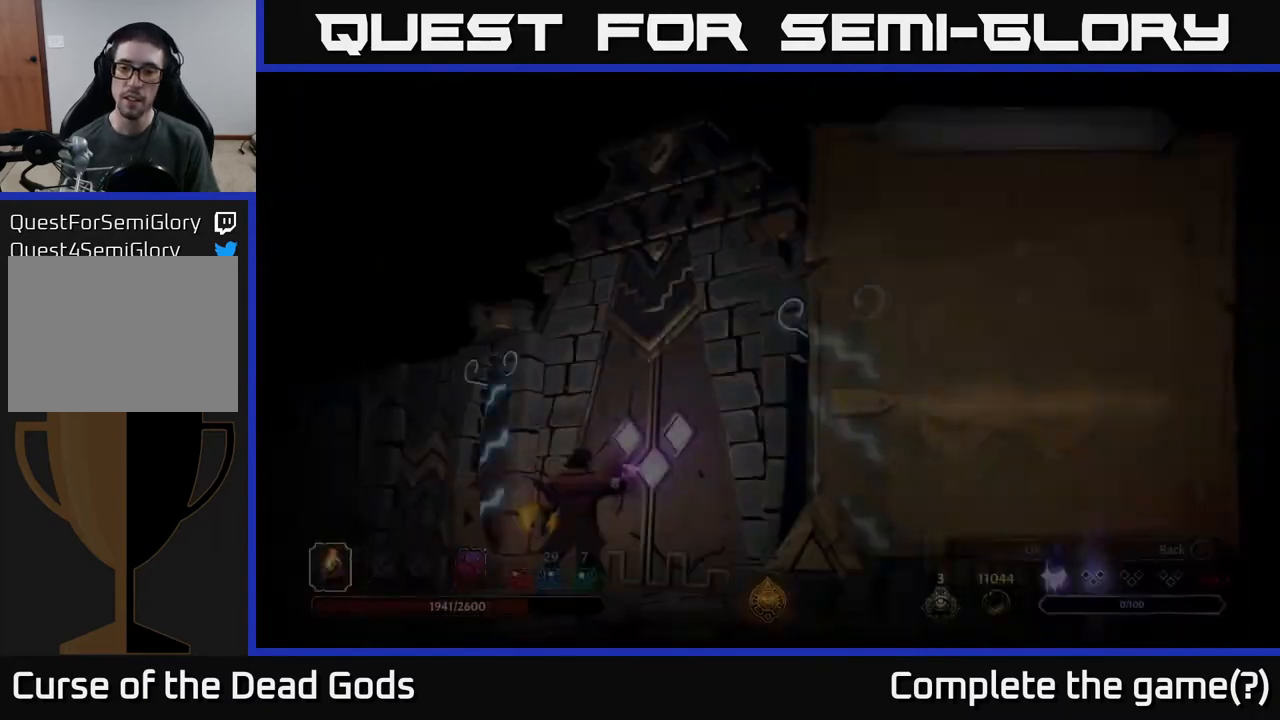
{"buttons": [], "left_stick": "center", "right_stick": "center", "events": []}
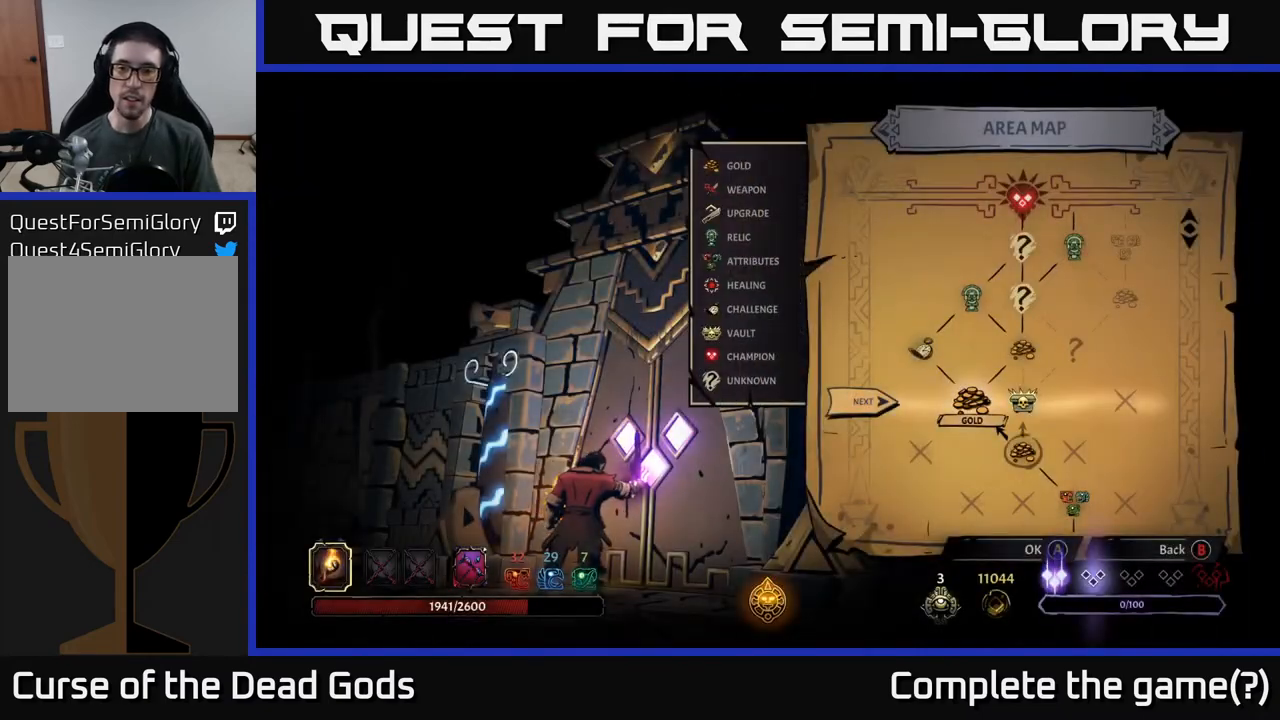
{"buttons": [], "left_stick": "right", "right_stick": "center", "events": [[300, "left_stick", "right"]]}
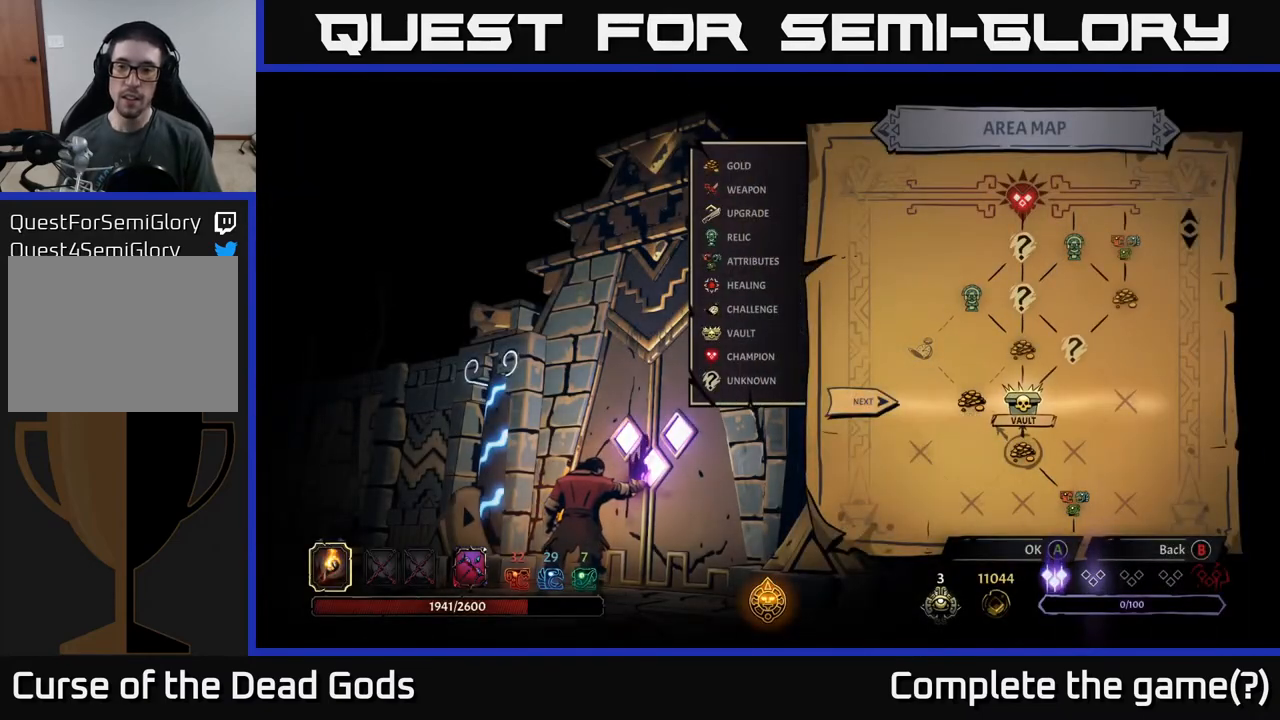
{"buttons": [], "left_stick": "center", "right_stick": "center", "events": [[17, "left_stick", "center"], [167, "A", "down"], [233, "A", "up"]]}
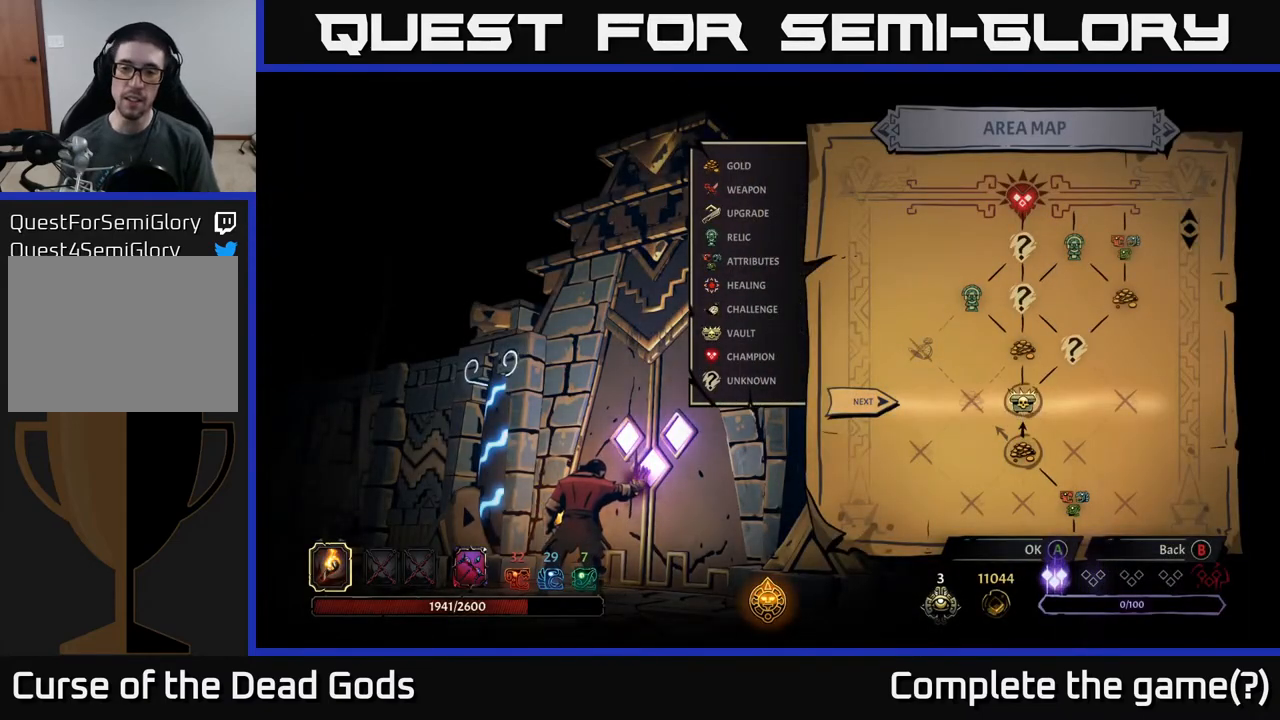
{"buttons": [], "left_stick": "center", "right_stick": "center", "events": []}
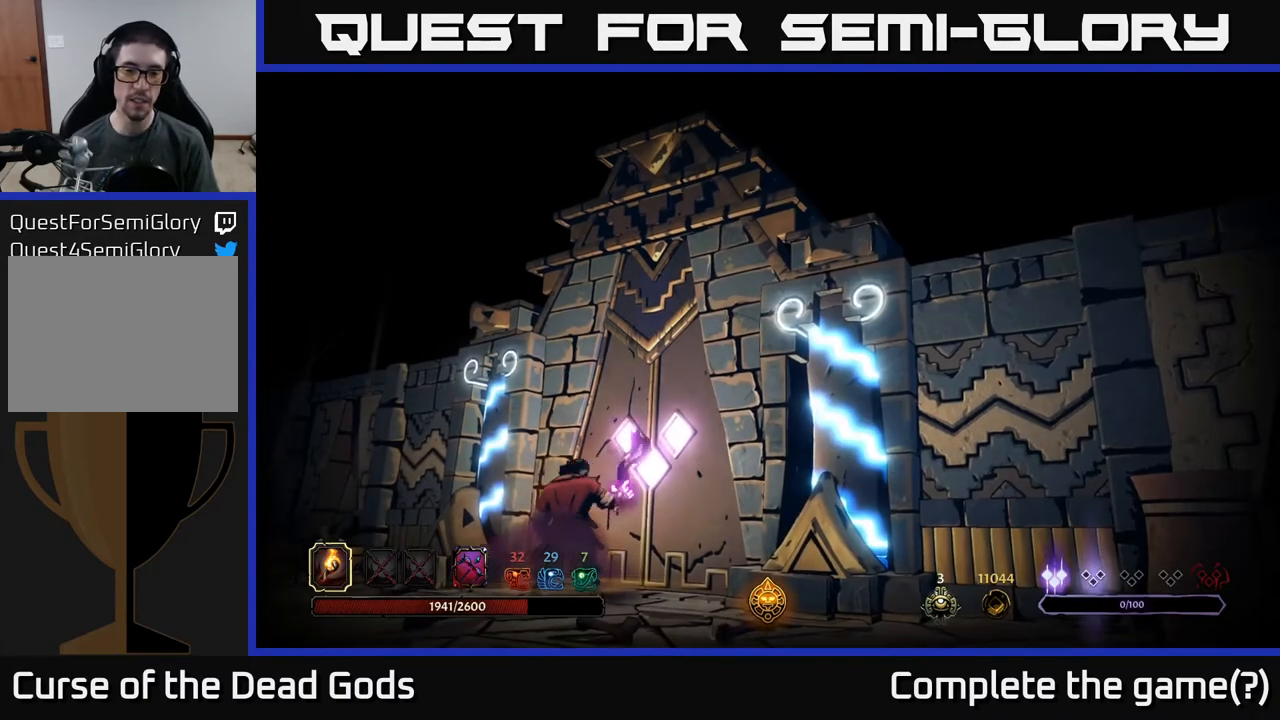
{"buttons": [], "left_stick": "center", "right_stick": "center", "events": []}